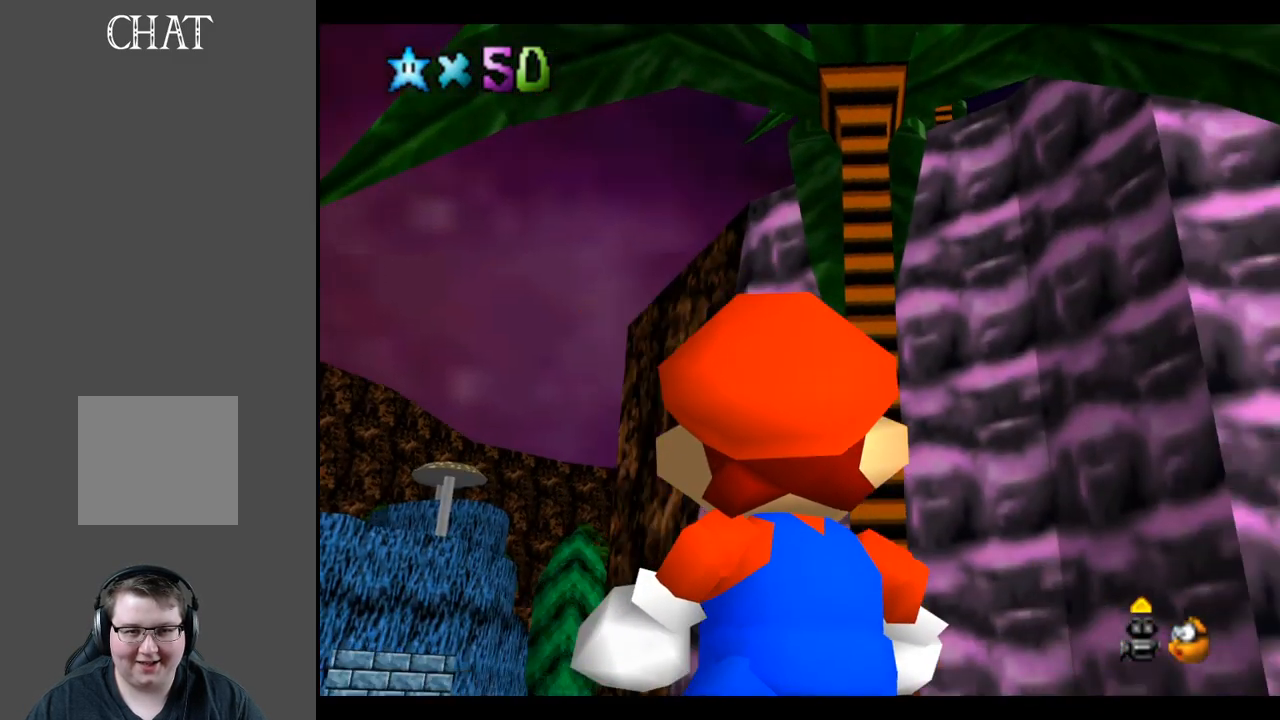
Gameplay with a controller (Xbox layout); each line is a JSON object with the inputs held at the frame after it. "events" lists button and stick changes between this image and that frame as [ms after this image, input, new state], when the widget could be followed in between. Not read: L3 R3.
{"buttons": [], "left_stick": "left", "right_stick": "center", "events": [[50, "left_stick", "right"], [233, "left_stick", "down"], [283, "left_stick", "down-left"], [450, "left_stick", "left"]]}
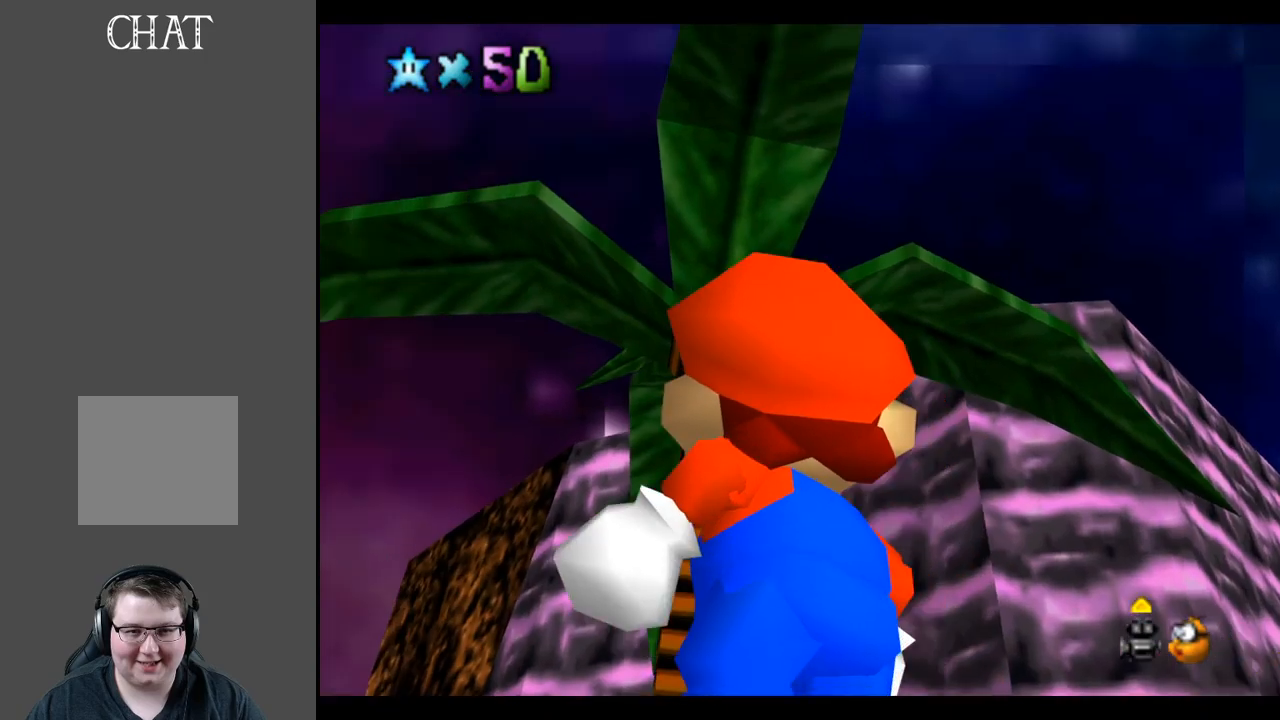
{"buttons": [], "left_stick": "up-left", "right_stick": "center", "events": [[267, "left_stick", "up-left"]]}
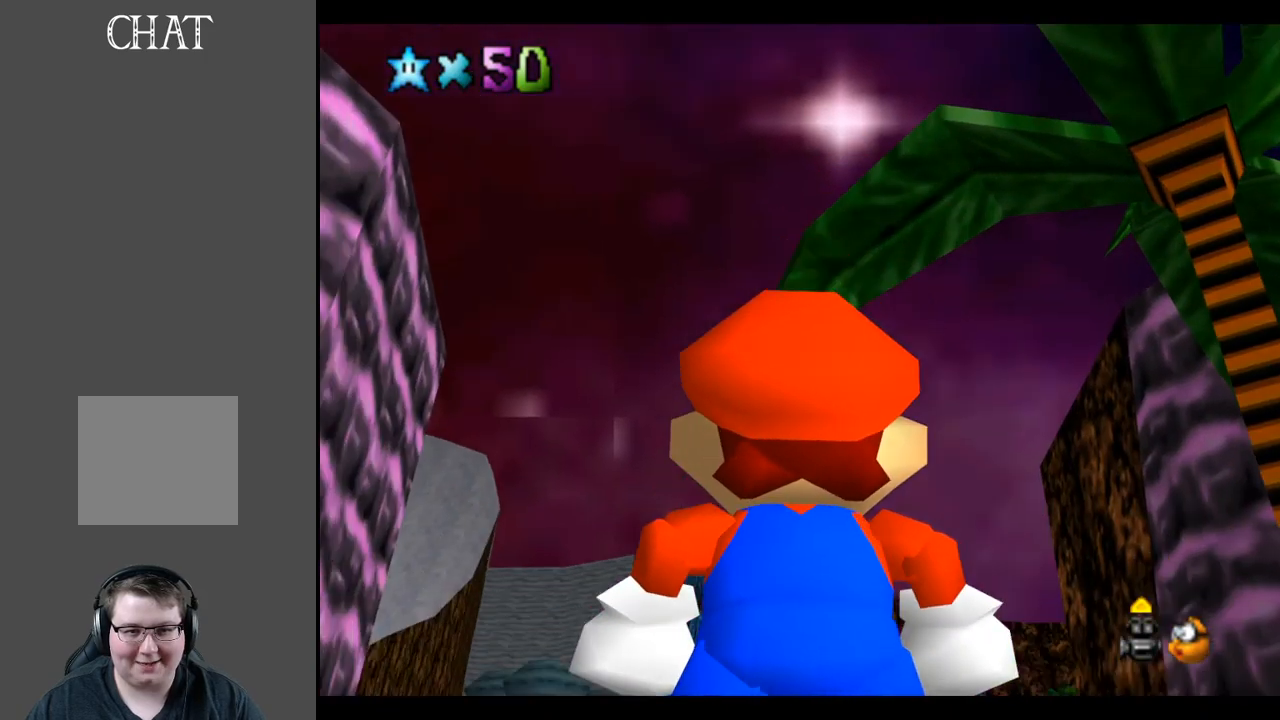
{"buttons": [], "left_stick": "down-left", "right_stick": "center", "events": [[333, "left_stick", "down-left"]]}
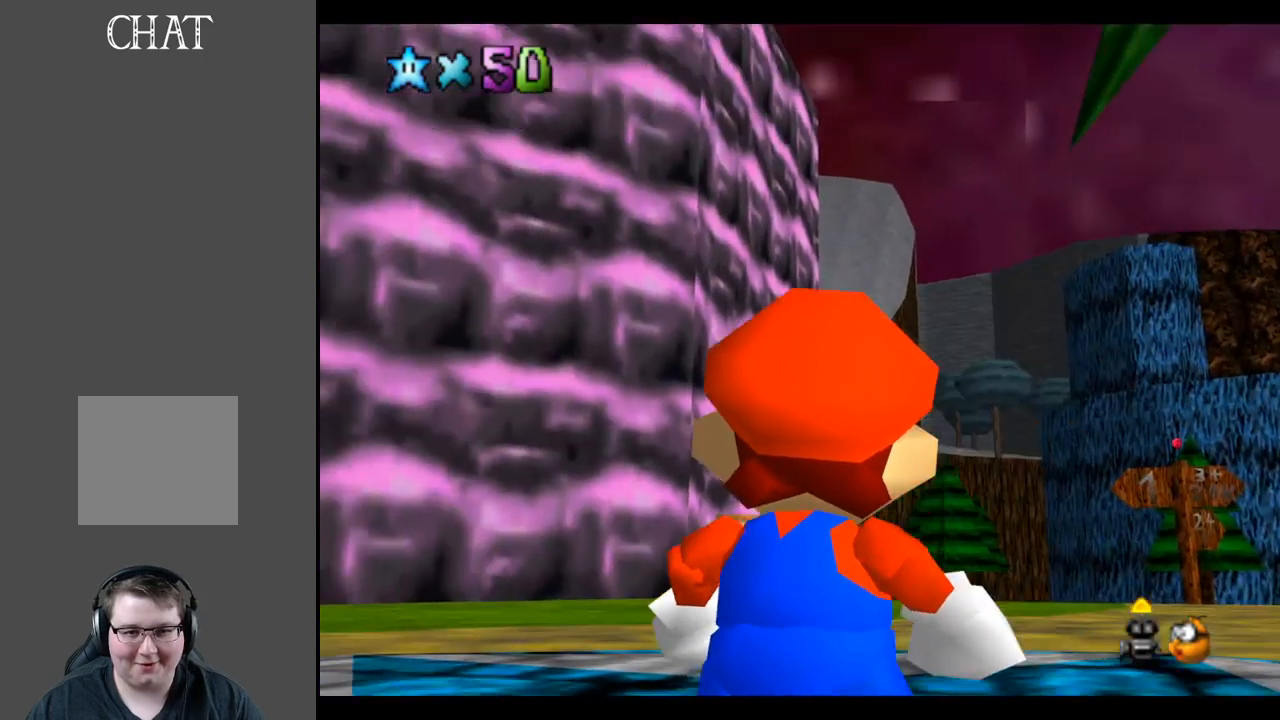
{"buttons": [], "left_stick": "up-right", "right_stick": "center", "events": [[100, "left_stick", "down-right"], [300, "left_stick", "right"], [467, "left_stick", "up-right"]]}
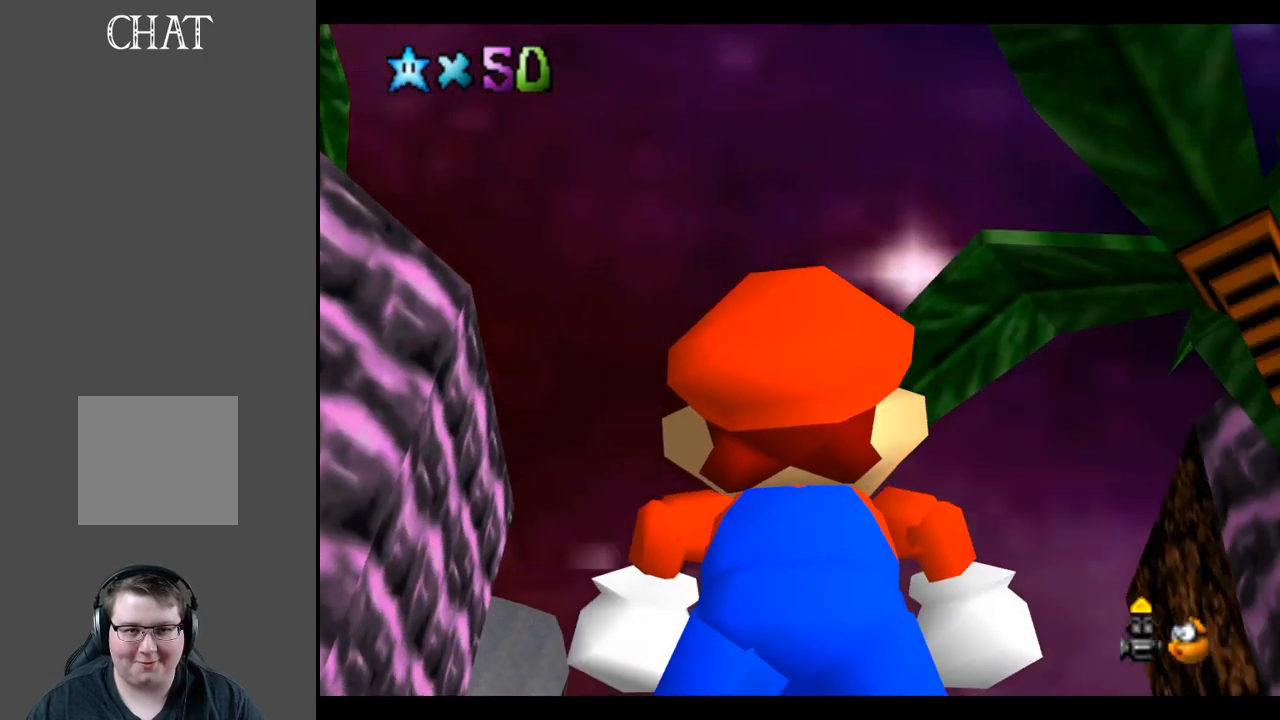
{"buttons": [], "left_stick": "down-right", "right_stick": "center", "events": [[250, "left_stick", "right"], [367, "left_stick", "down-right"]]}
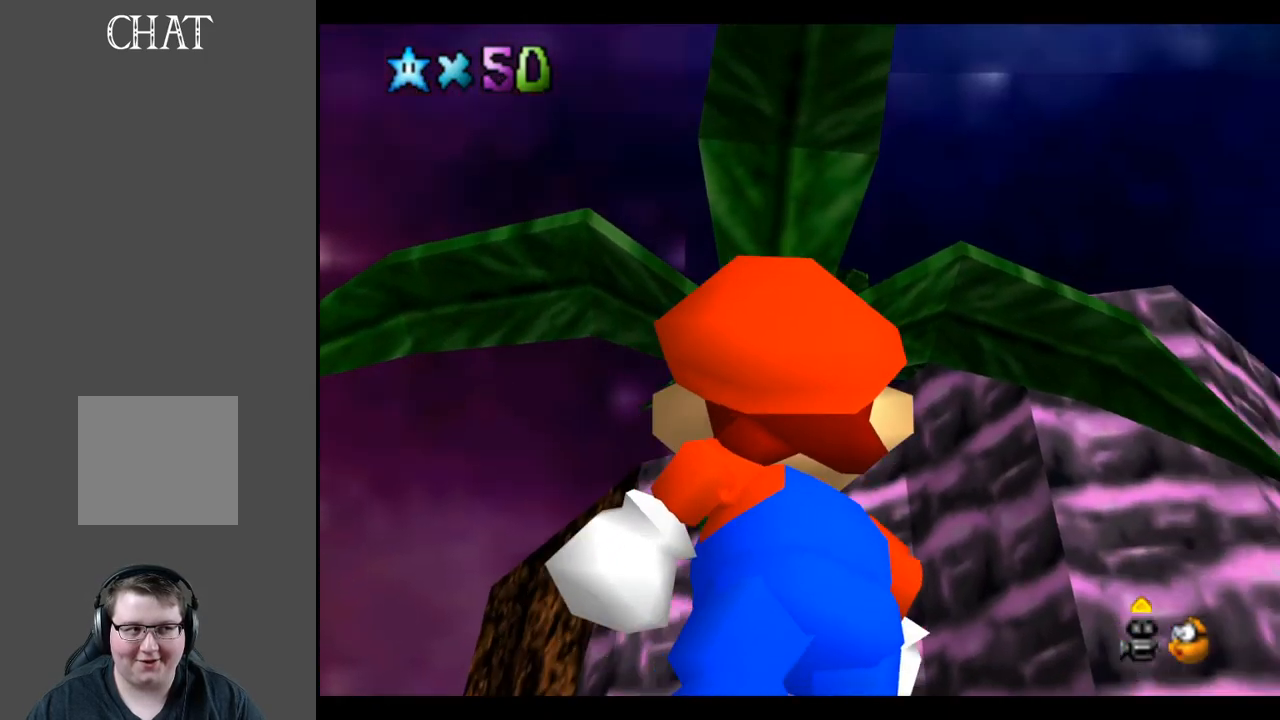
{"buttons": [], "left_stick": "up-left", "right_stick": "center", "events": [[33, "left_stick", "down-left"], [150, "left_stick", "left"], [267, "left_stick", "up-left"]]}
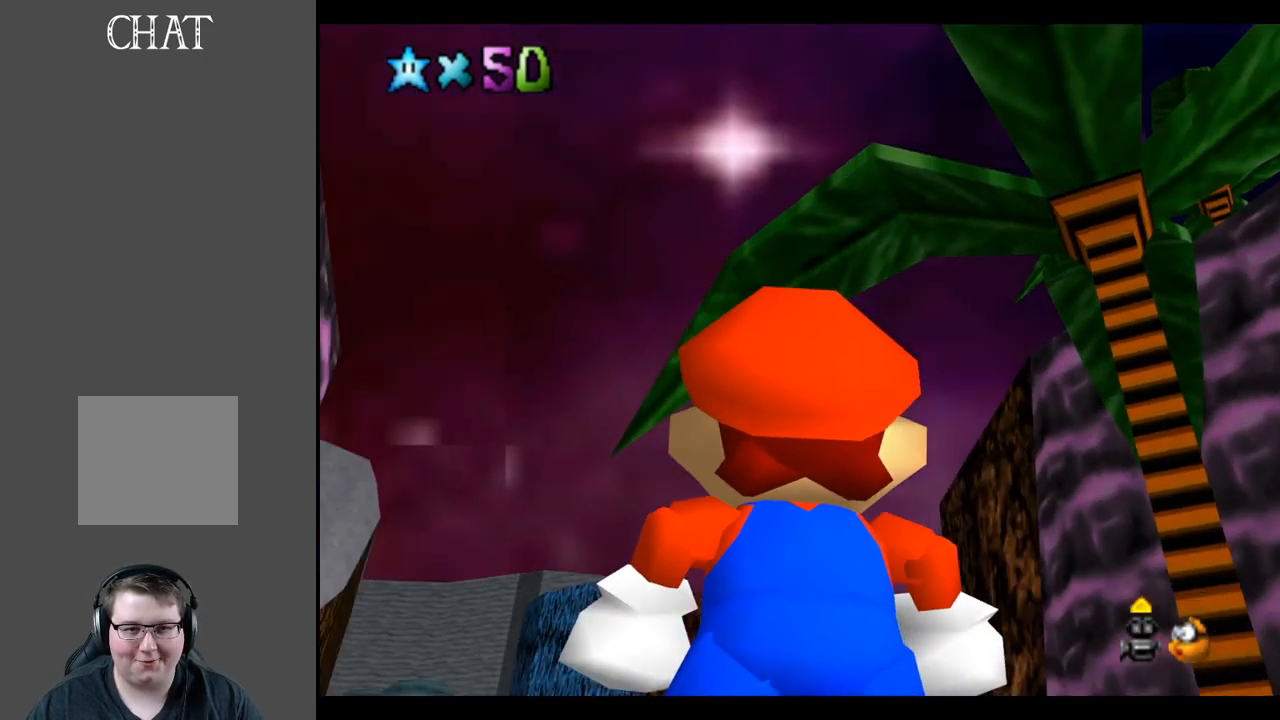
{"buttons": [], "left_stick": "down-right", "right_stick": "center", "events": [[283, "left_stick", "down-left"], [450, "left_stick", "down-right"]]}
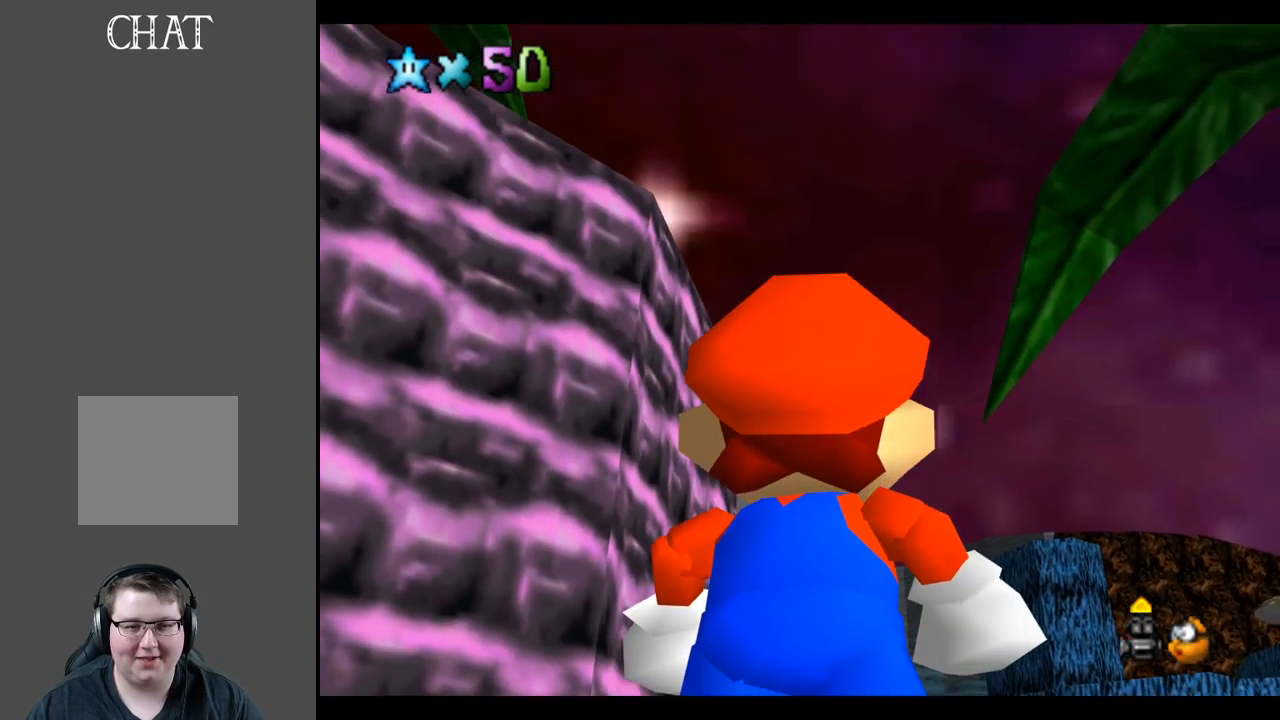
{"buttons": [], "left_stick": "center", "right_stick": "center", "events": [[17, "left_stick", "up-right"], [100, "left_stick", "up"], [483, "left_stick", "center"]]}
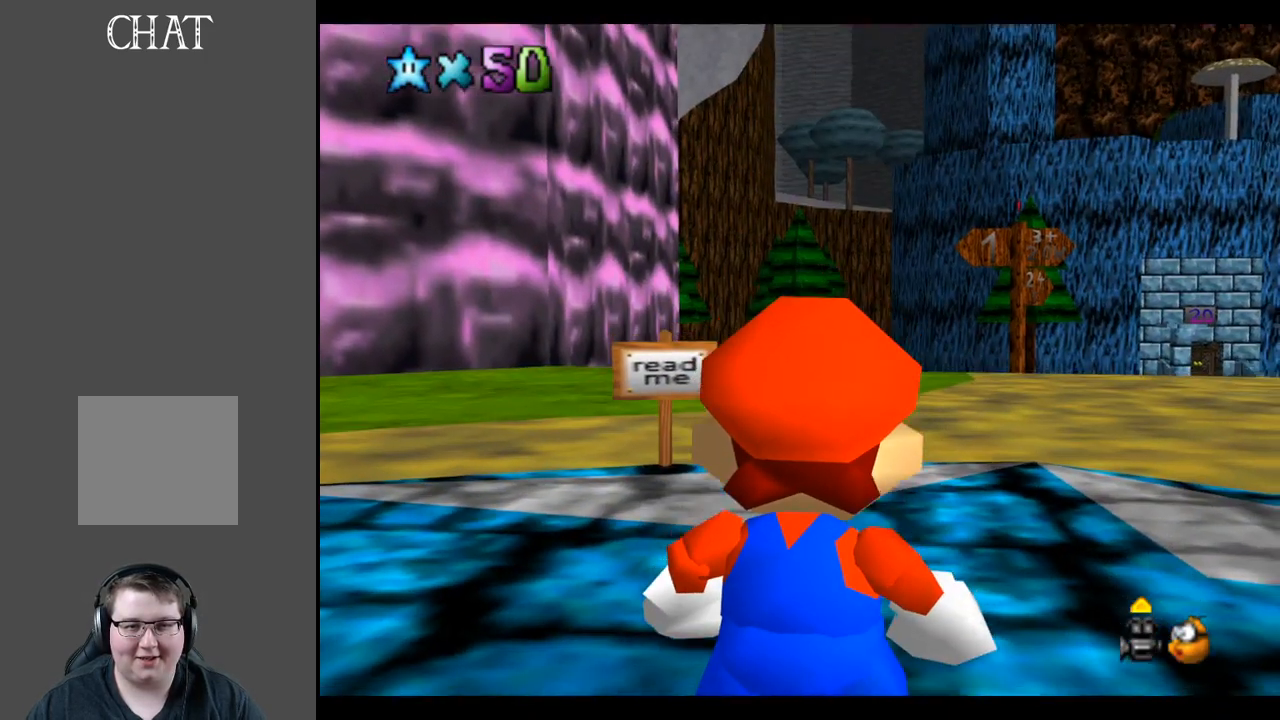
{"buttons": [], "left_stick": "down", "right_stick": "center", "events": [[400, "left_stick", "down-left"], [500, "left_stick", "down"]]}
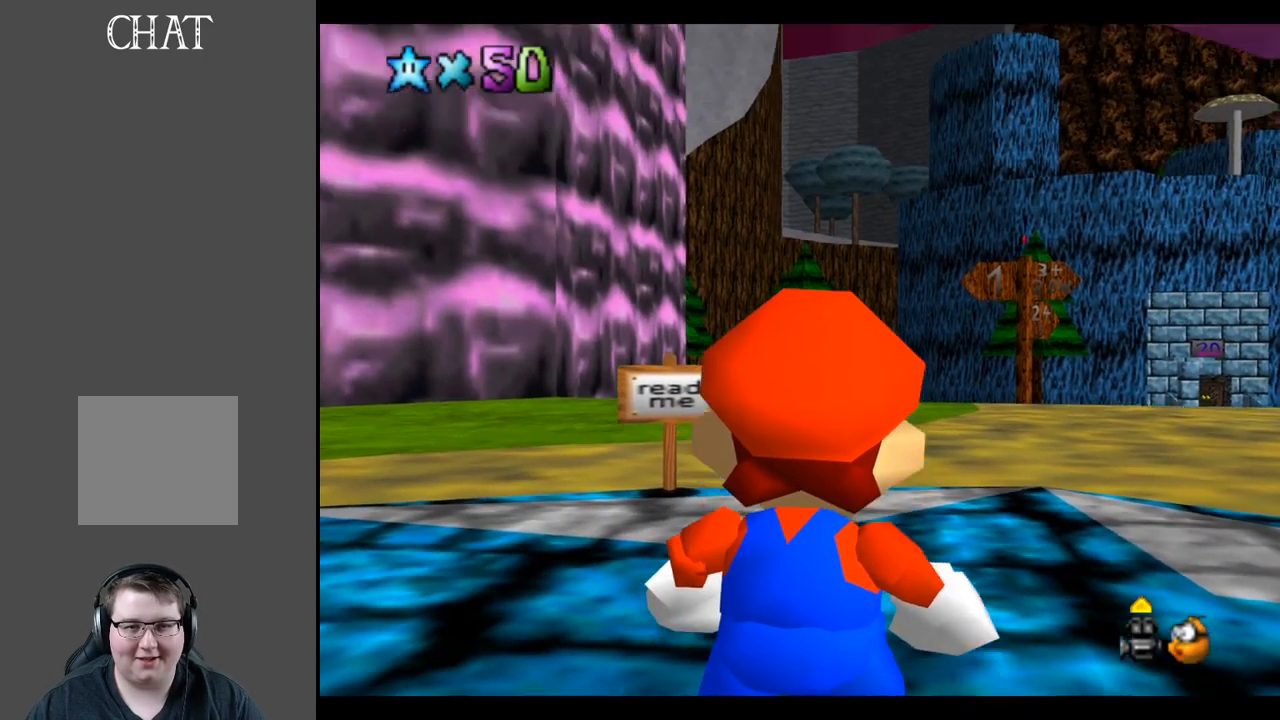
{"buttons": [], "left_stick": "center", "right_stick": "center", "events": [[133, "left_stick", "center"]]}
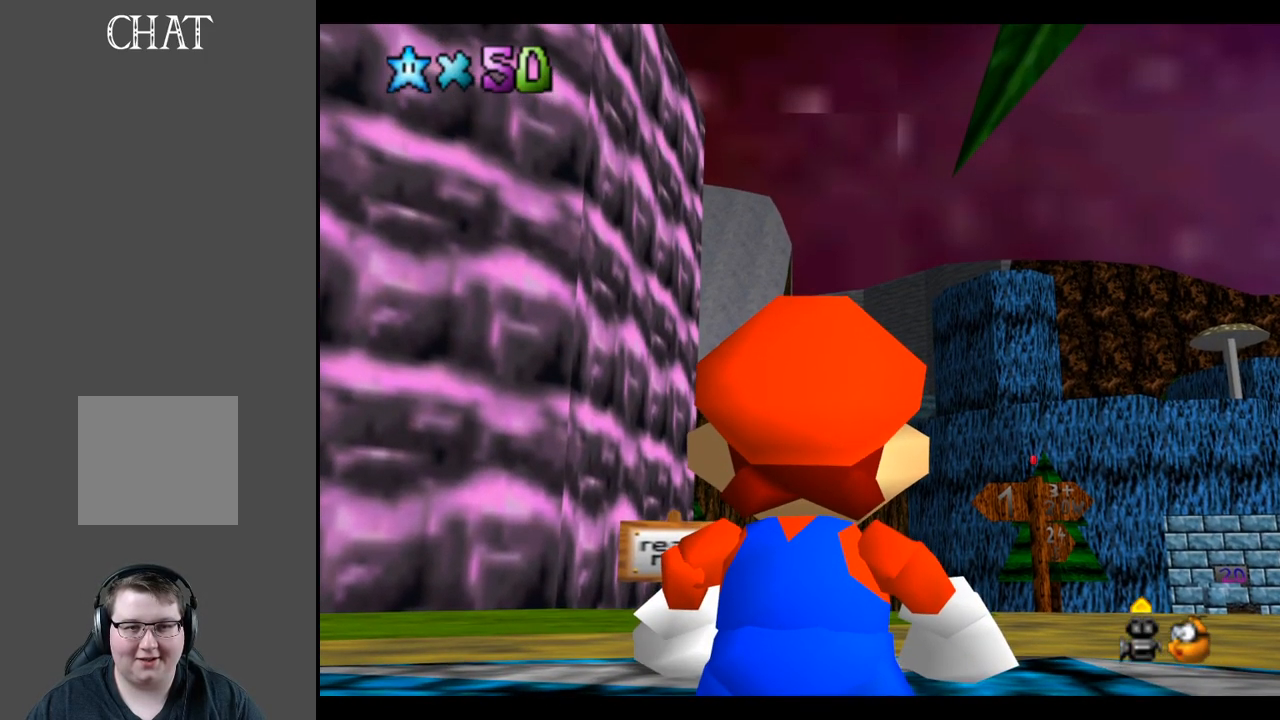
{"buttons": [], "left_stick": "up-right", "right_stick": "center", "events": [[367, "left_stick", "up-right"]]}
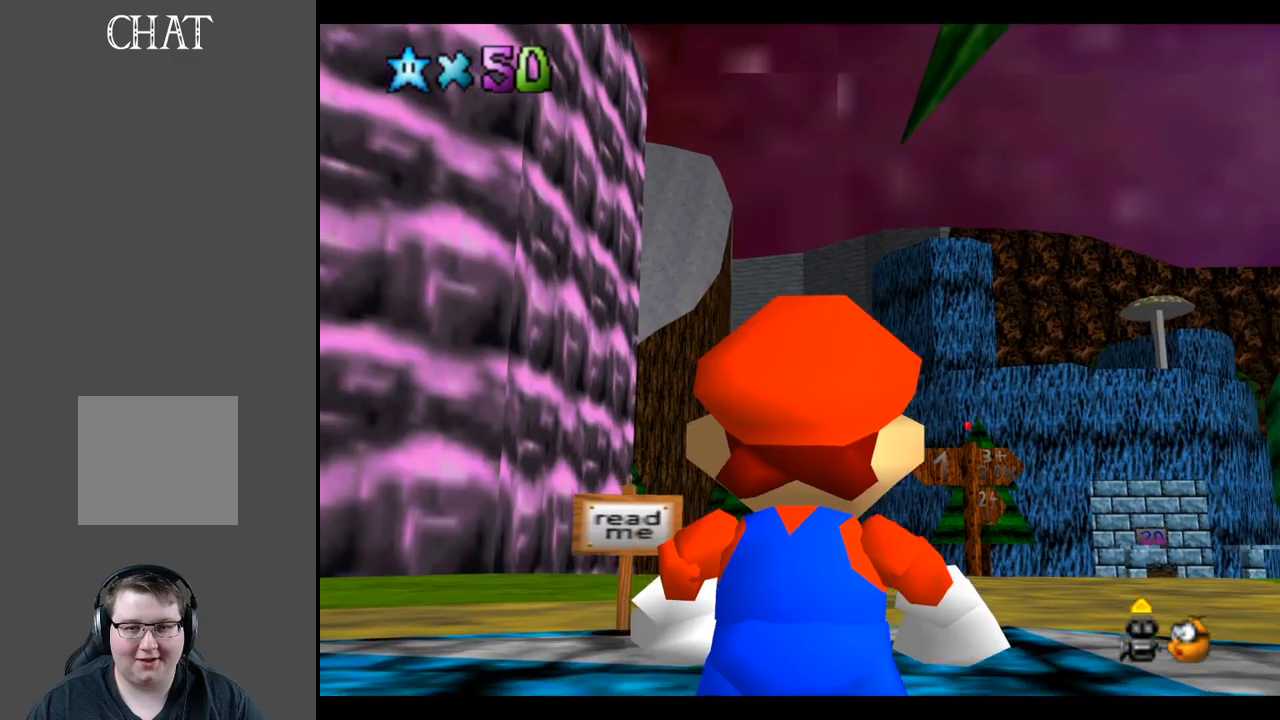
{"buttons": [], "left_stick": "center", "right_stick": "center", "events": [[217, "left_stick", "center"]]}
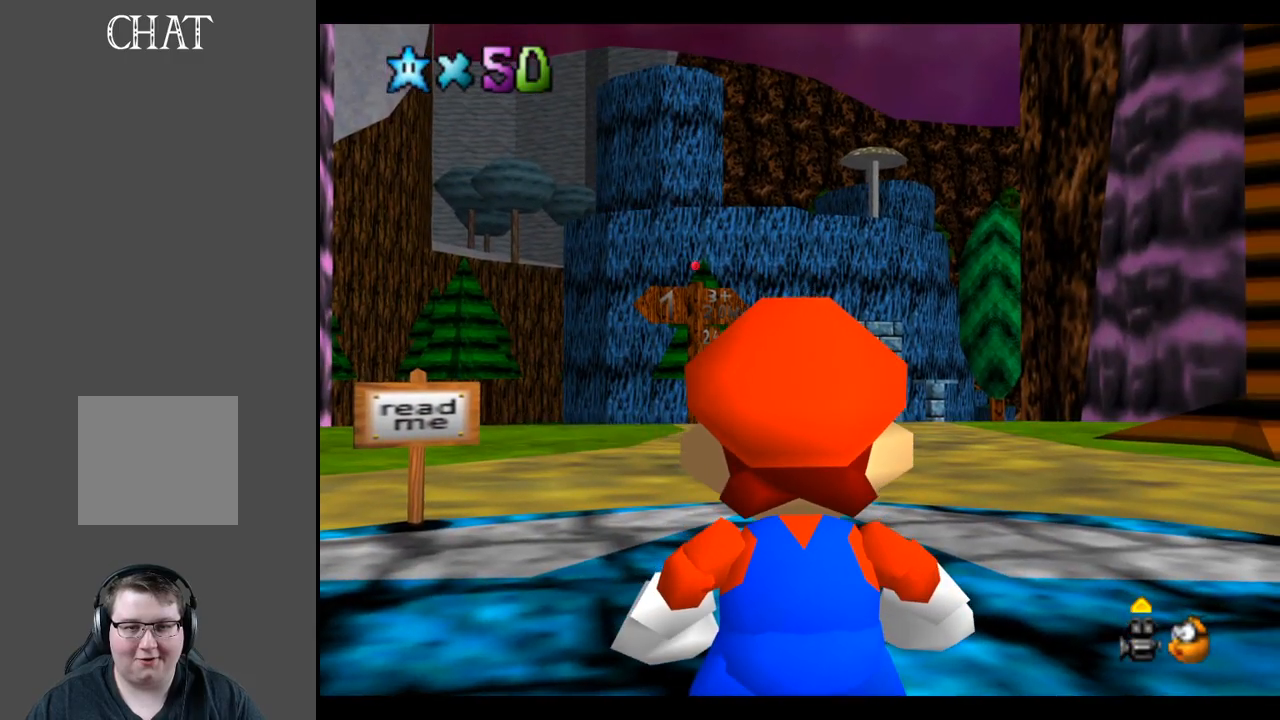
{"buttons": [], "left_stick": "center", "right_stick": "center", "events": []}
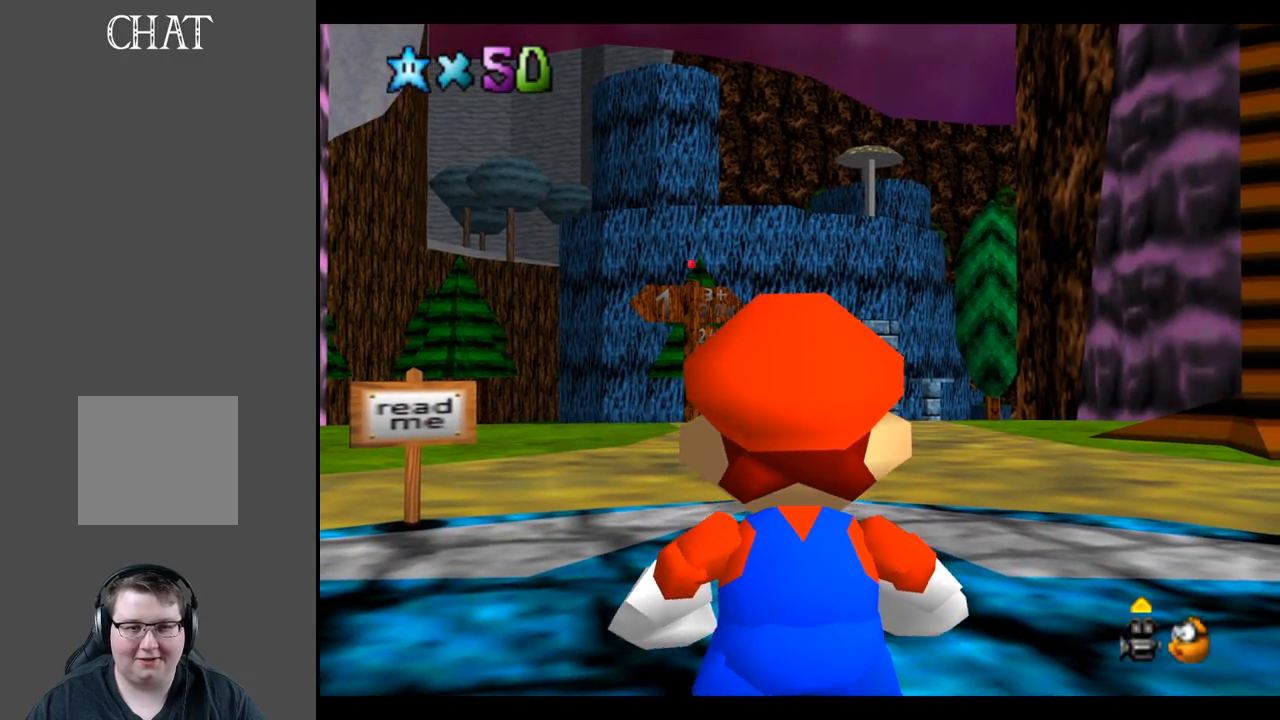
{"buttons": [], "left_stick": "right", "right_stick": "center", "events": [[350, "left_stick", "right"]]}
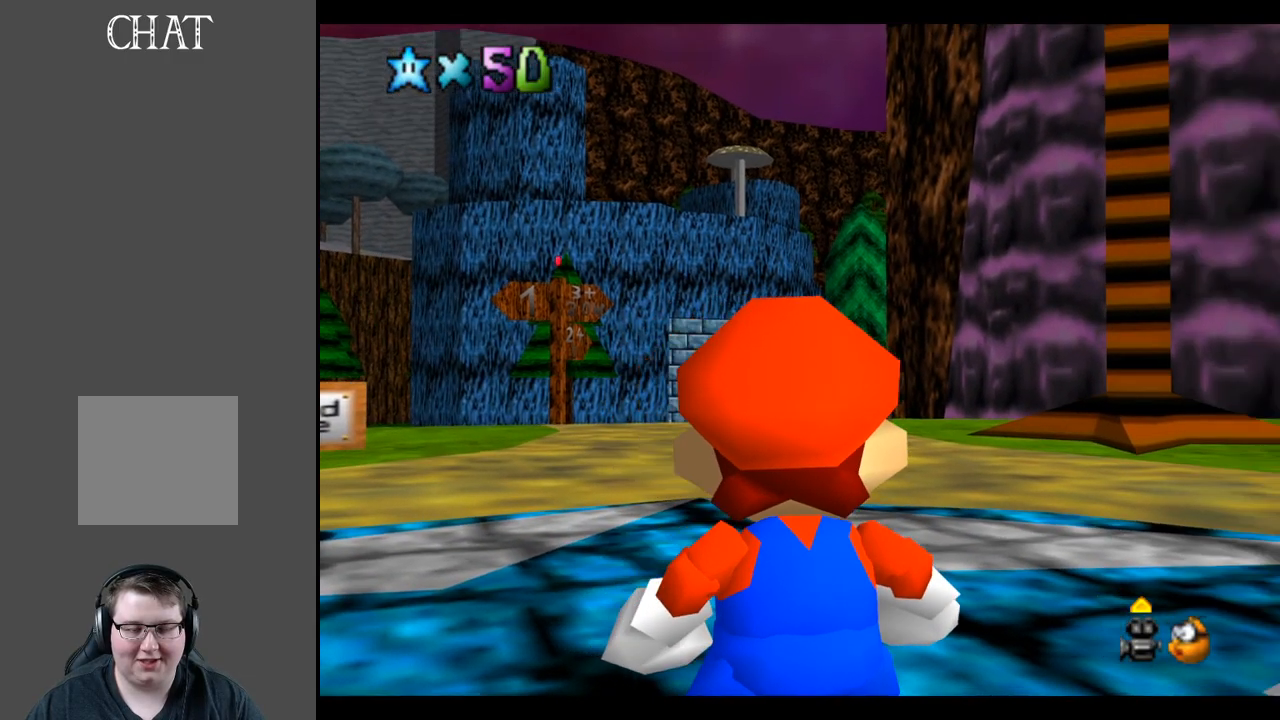
{"buttons": [], "left_stick": "right", "right_stick": "center", "events": []}
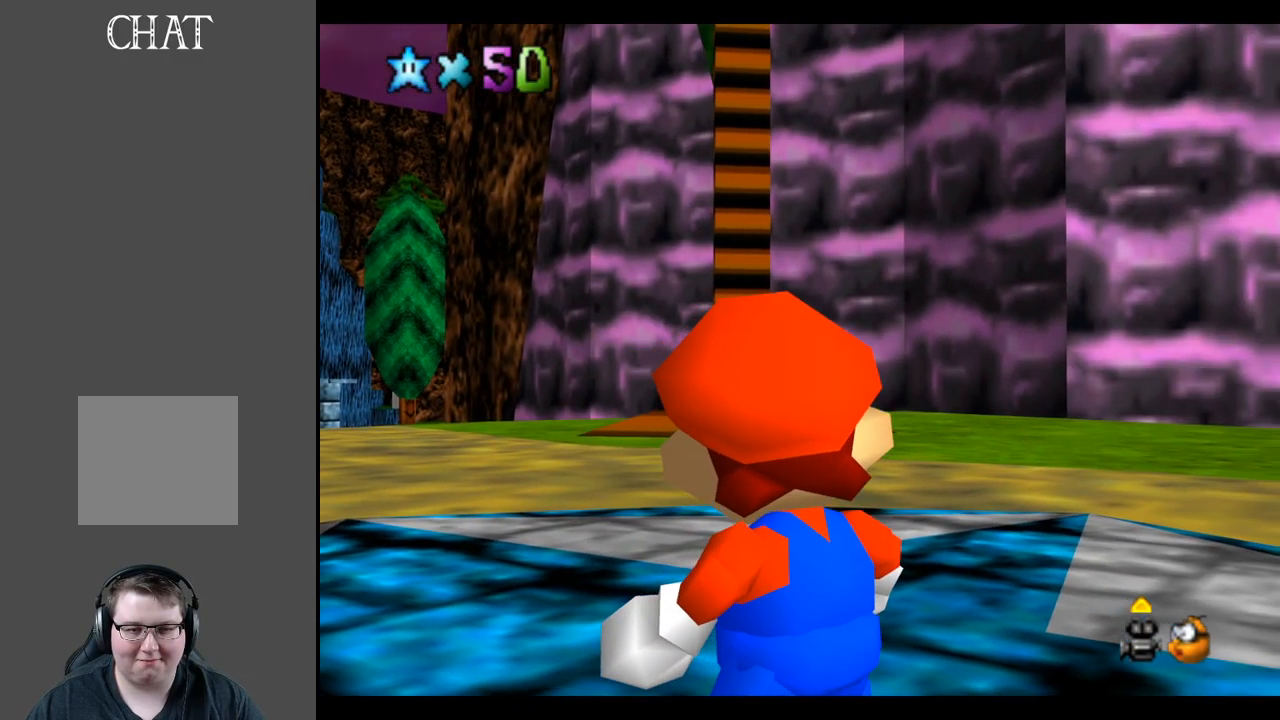
{"buttons": [], "left_stick": "up-right", "right_stick": "center", "events": [[433, "left_stick", "up-right"]]}
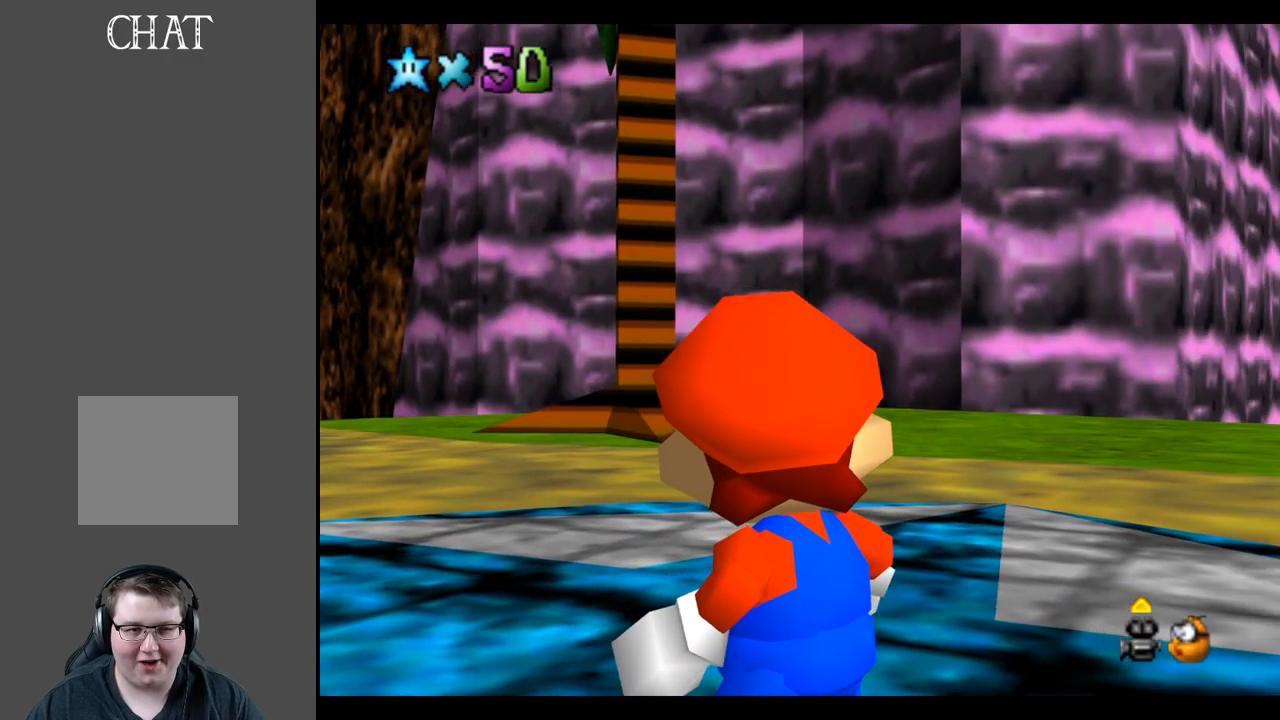
{"buttons": [], "left_stick": "center", "right_stick": "center", "events": [[317, "left_stick", "center"]]}
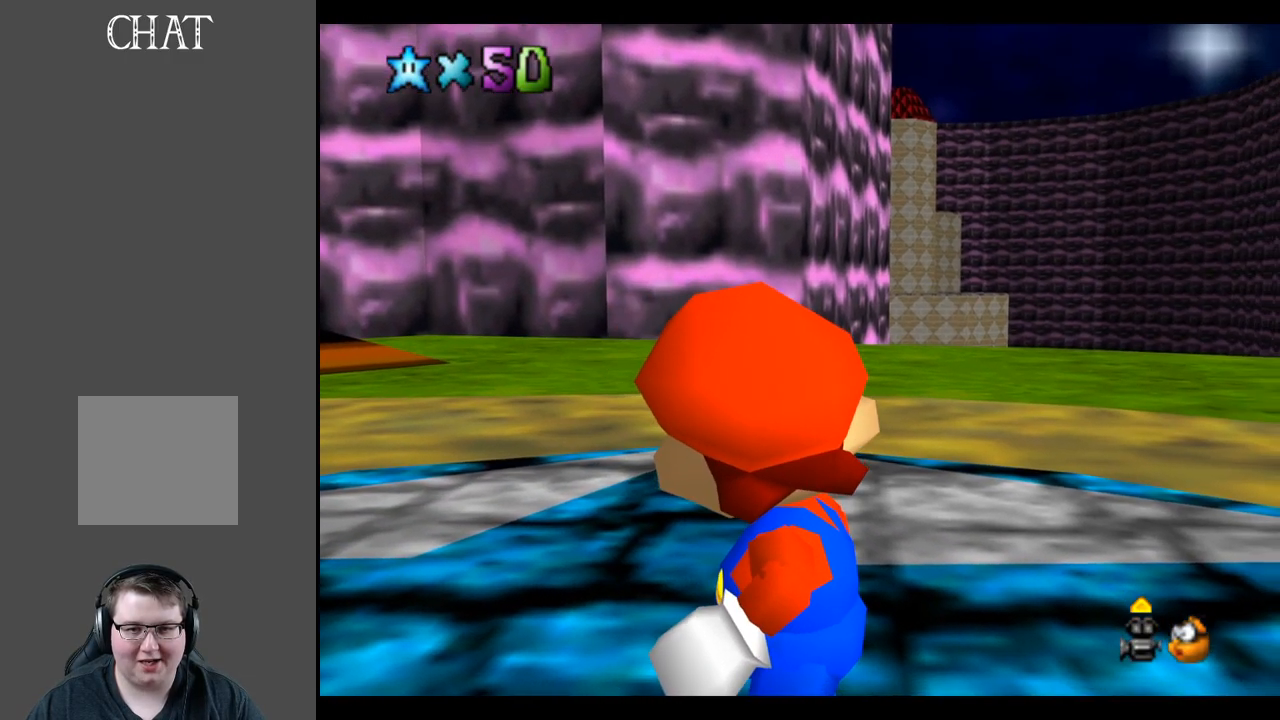
{"buttons": [], "left_stick": "right", "right_stick": "center", "events": [[383, "left_stick", "right"]]}
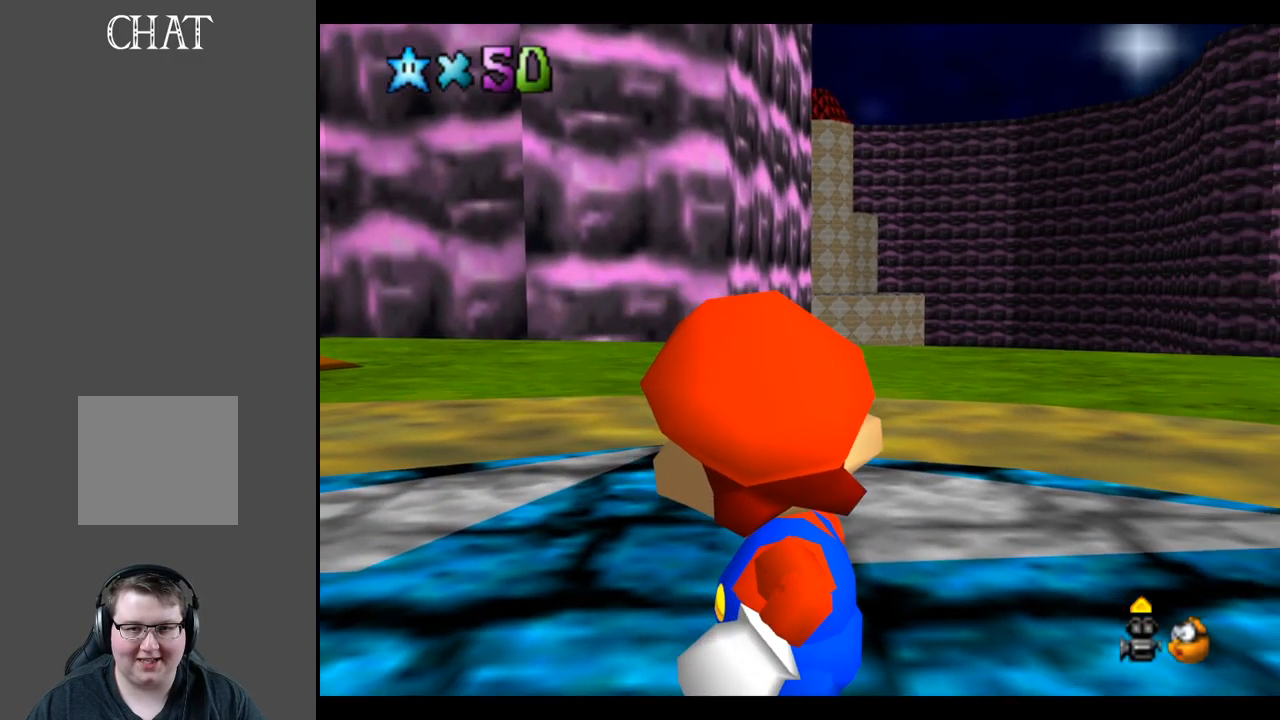
{"buttons": [], "left_stick": "right", "right_stick": "center", "events": []}
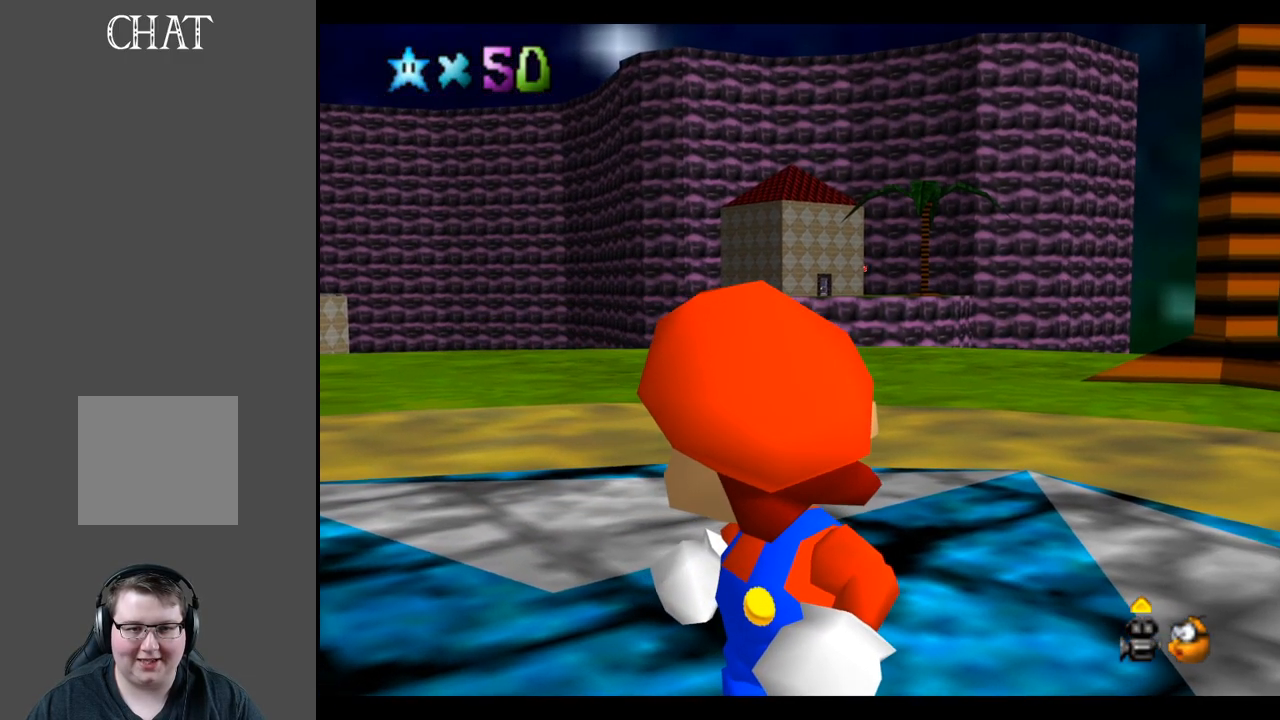
{"buttons": [], "left_stick": "up-left", "right_stick": "center", "events": [[117, "left_stick", "center"], [400, "left_stick", "left"], [467, "left_stick", "up-left"]]}
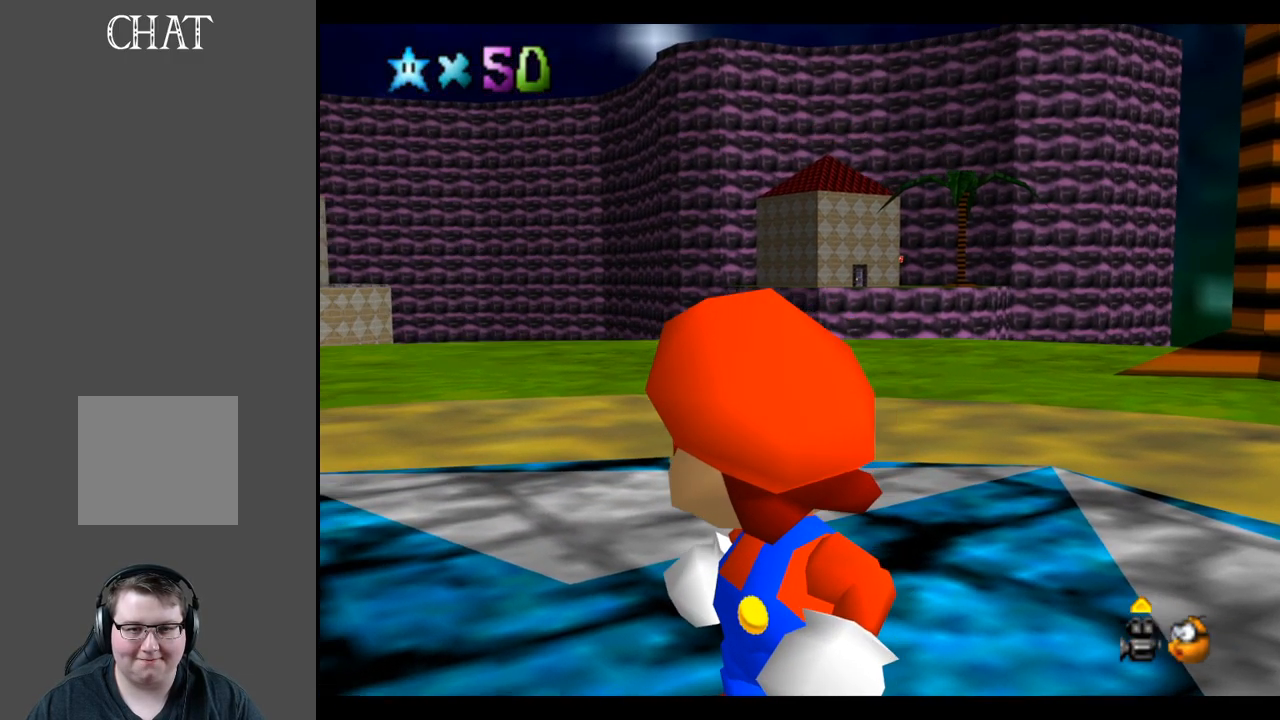
{"buttons": [], "left_stick": "up-left", "right_stick": "center", "events": []}
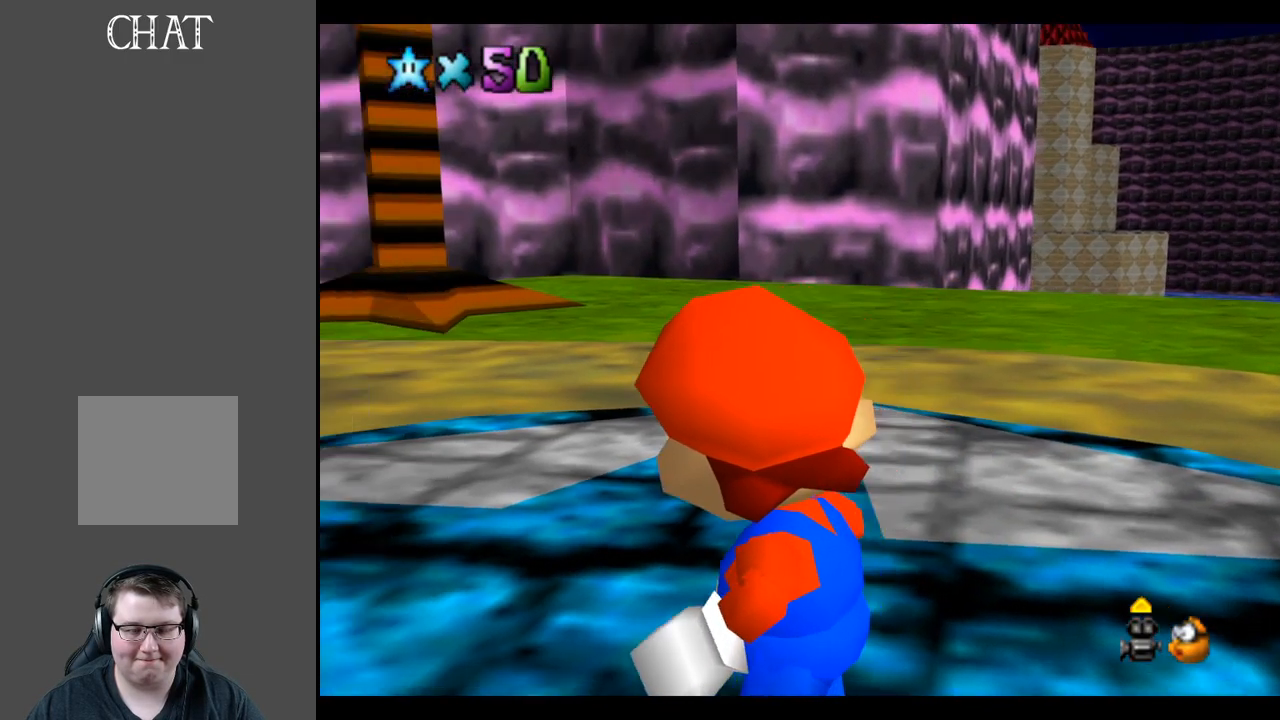
{"buttons": [], "left_stick": "center", "right_stick": "center", "events": [[500, "left_stick", "center"]]}
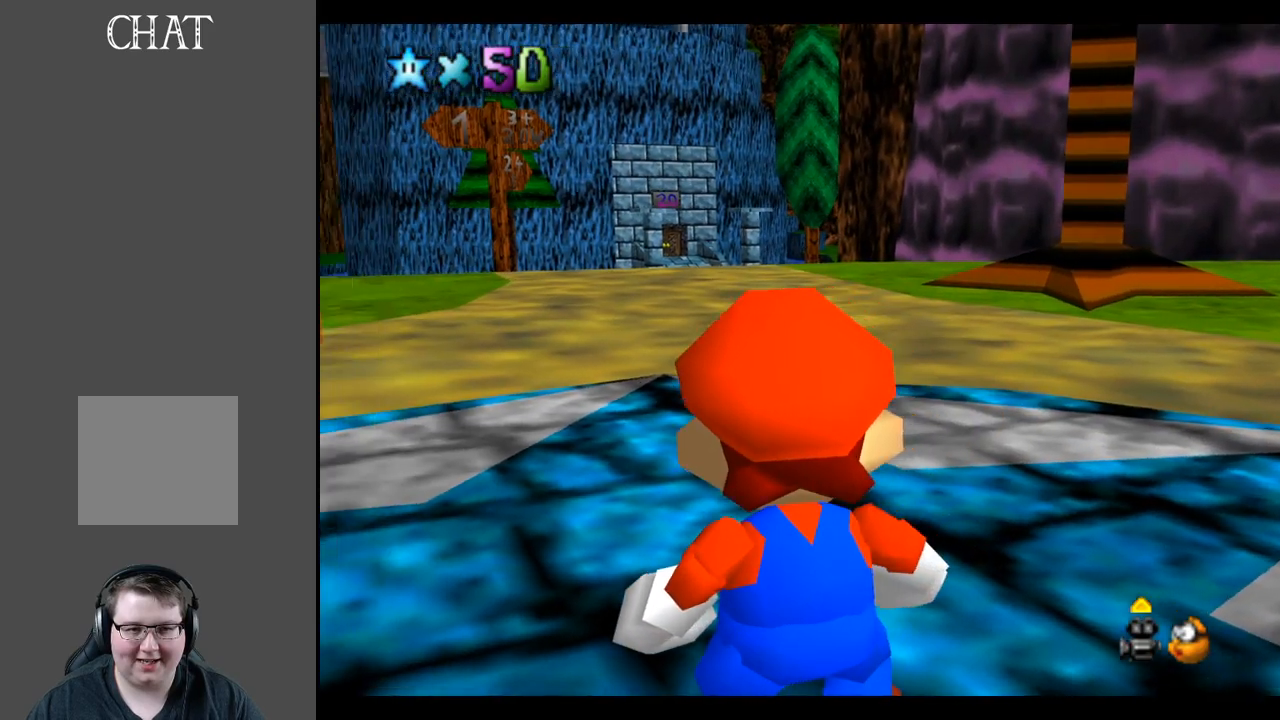
{"buttons": [], "left_stick": "down-left", "right_stick": "center", "events": [[467, "left_stick", "down-left"]]}
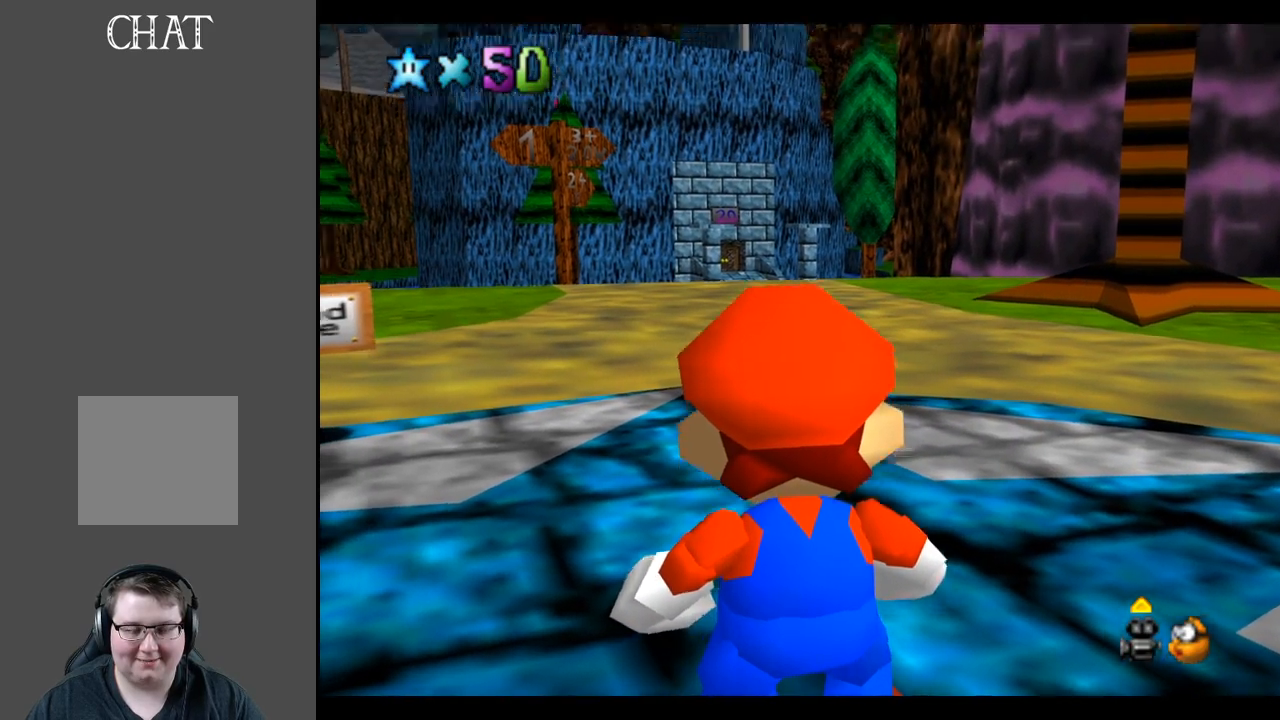
{"buttons": [], "left_stick": "center", "right_stick": "center", "events": [[383, "left_stick", "center"]]}
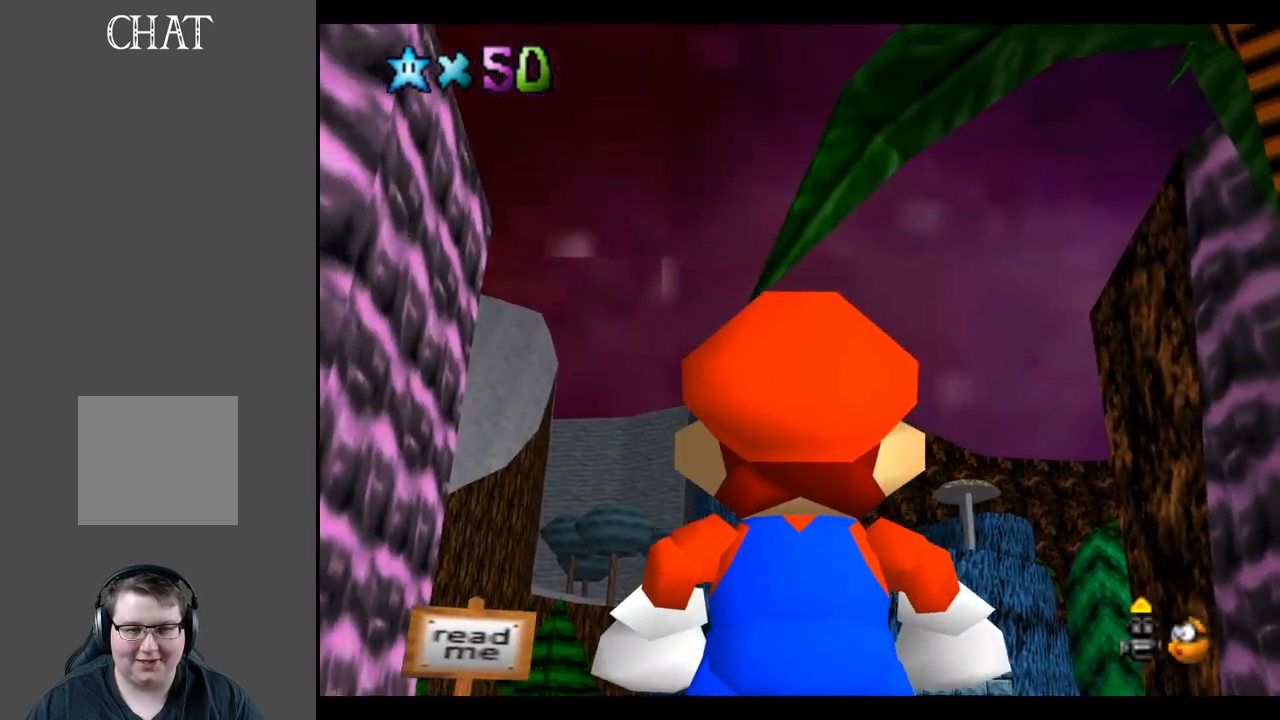
{"buttons": [], "left_stick": "up", "right_stick": "center", "events": [[383, "left_stick", "up"]]}
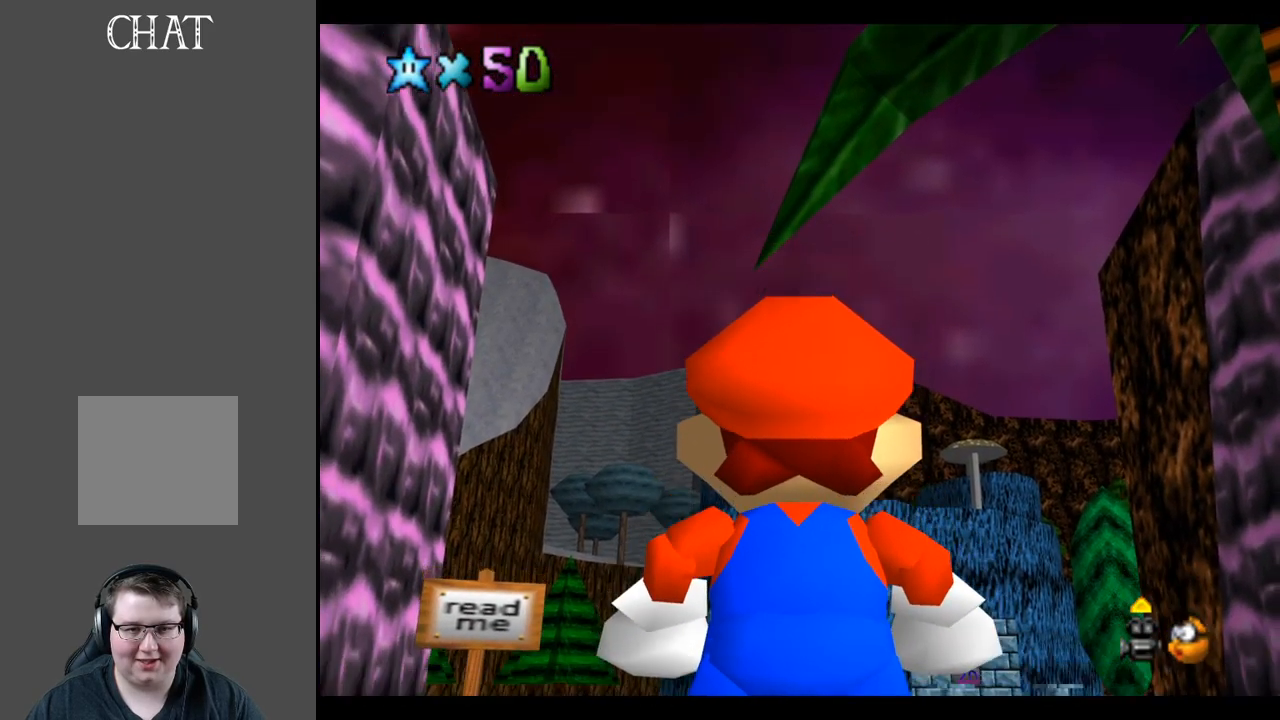
{"buttons": [], "left_stick": "center", "right_stick": "center", "events": [[283, "left_stick", "center"]]}
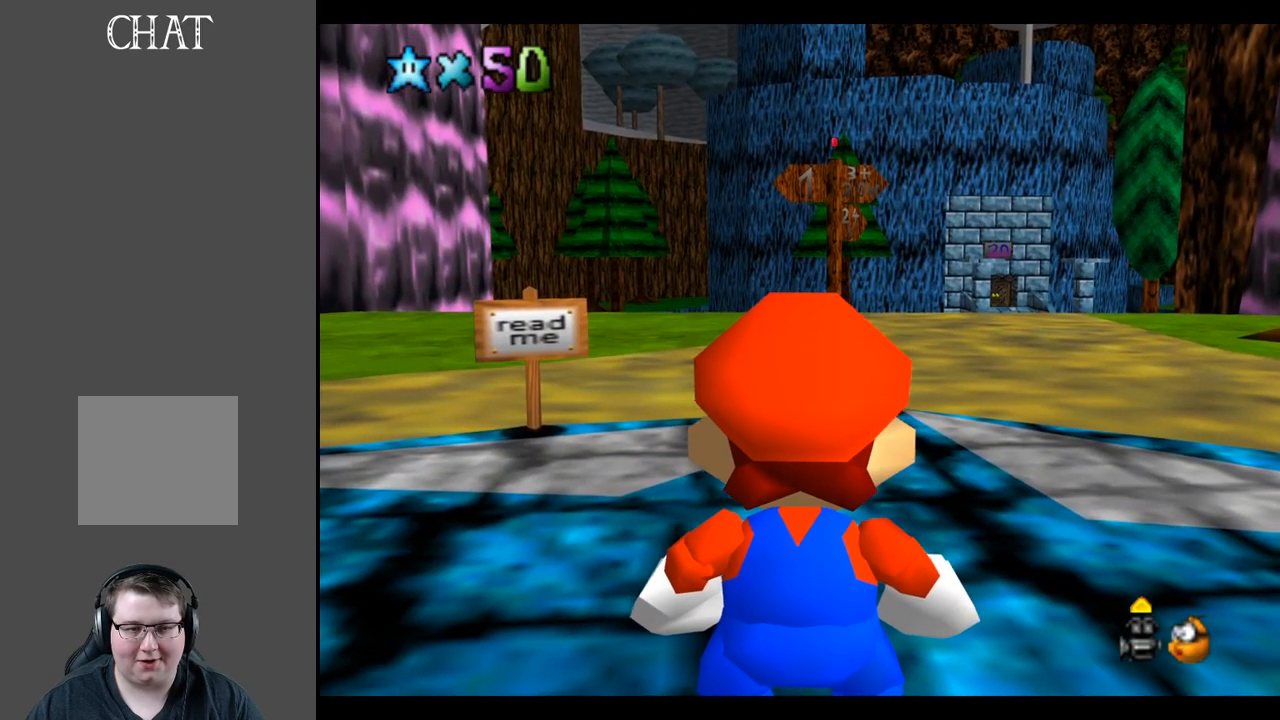
{"buttons": [], "left_stick": "down", "right_stick": "center", "events": [[317, "left_stick", "down"]]}
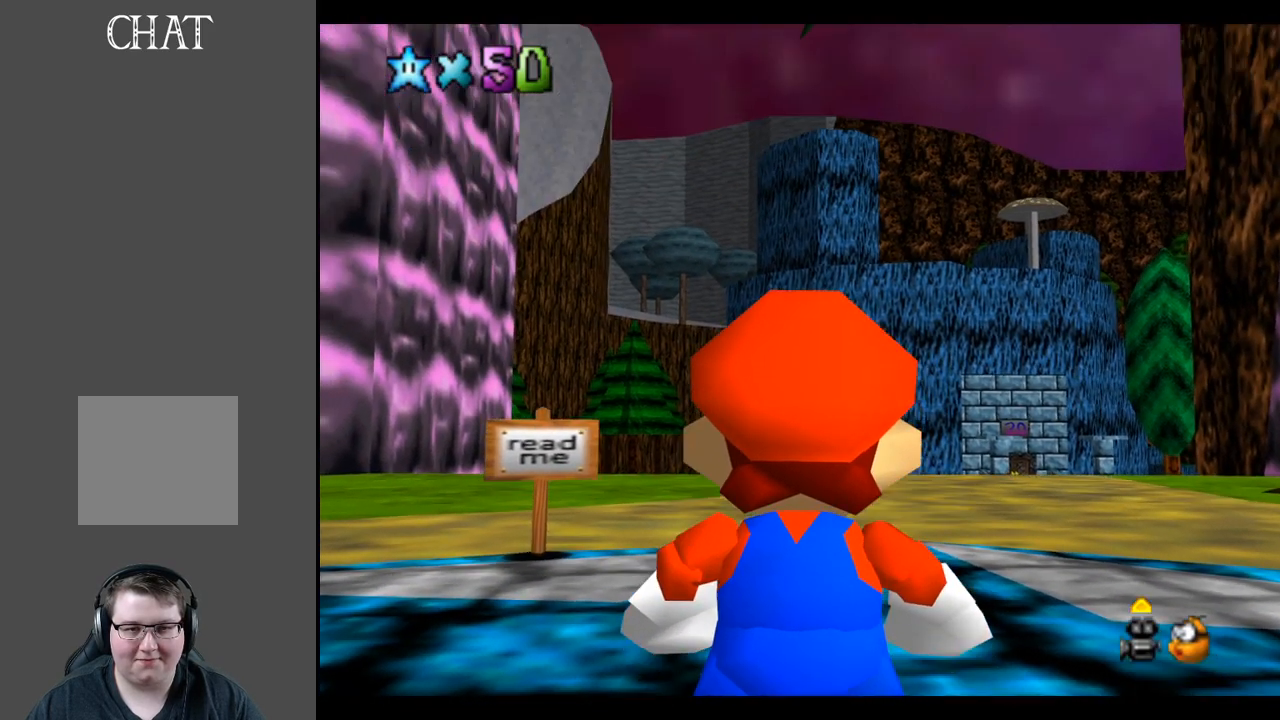
{"buttons": [], "left_stick": "center", "right_stick": "center", "events": [[83, "left_stick", "center"]]}
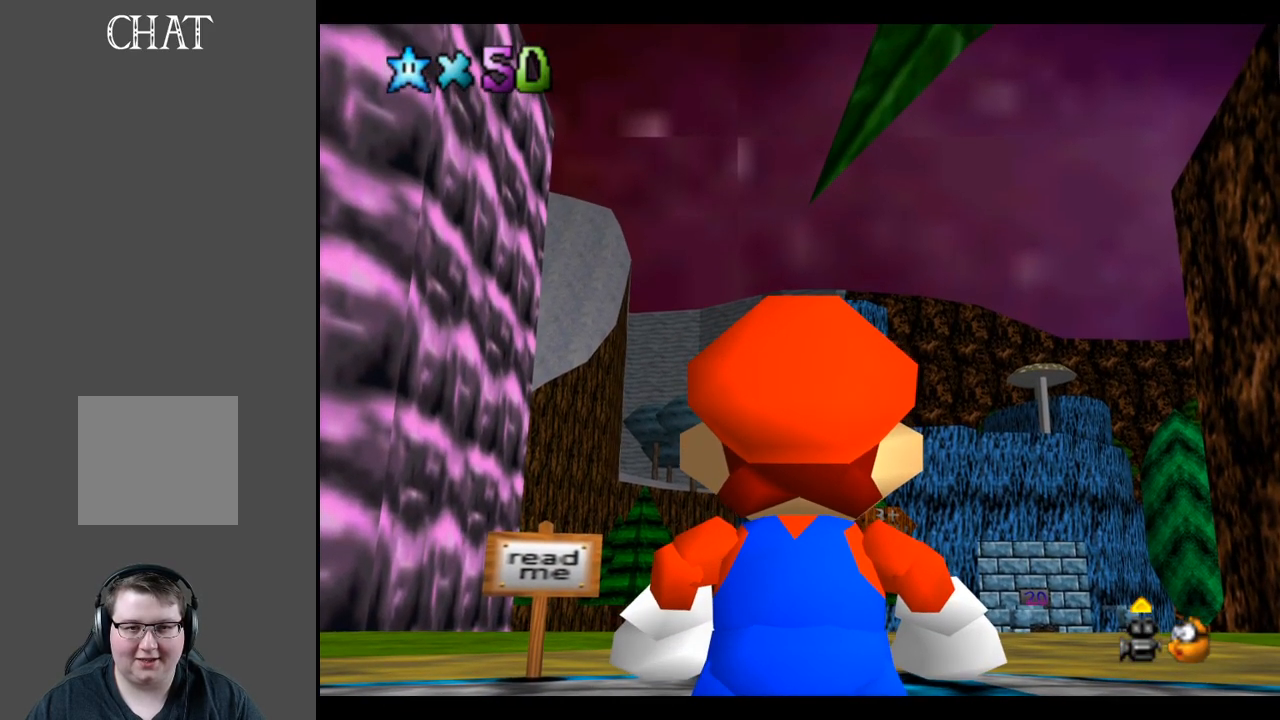
{"buttons": [], "left_stick": "right", "right_stick": "center", "events": [[317, "left_stick", "right"]]}
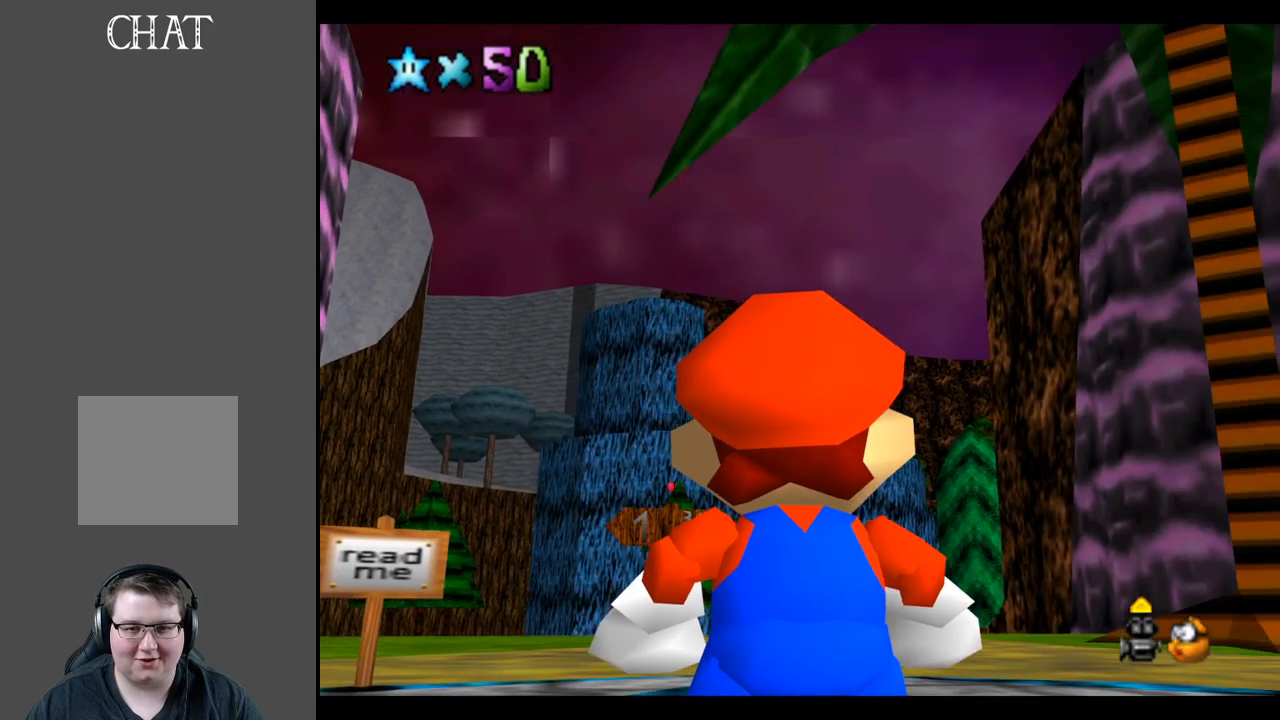
{"buttons": [], "left_stick": "center", "right_stick": "center", "events": [[333, "left_stick", "up-right"], [483, "left_stick", "center"]]}